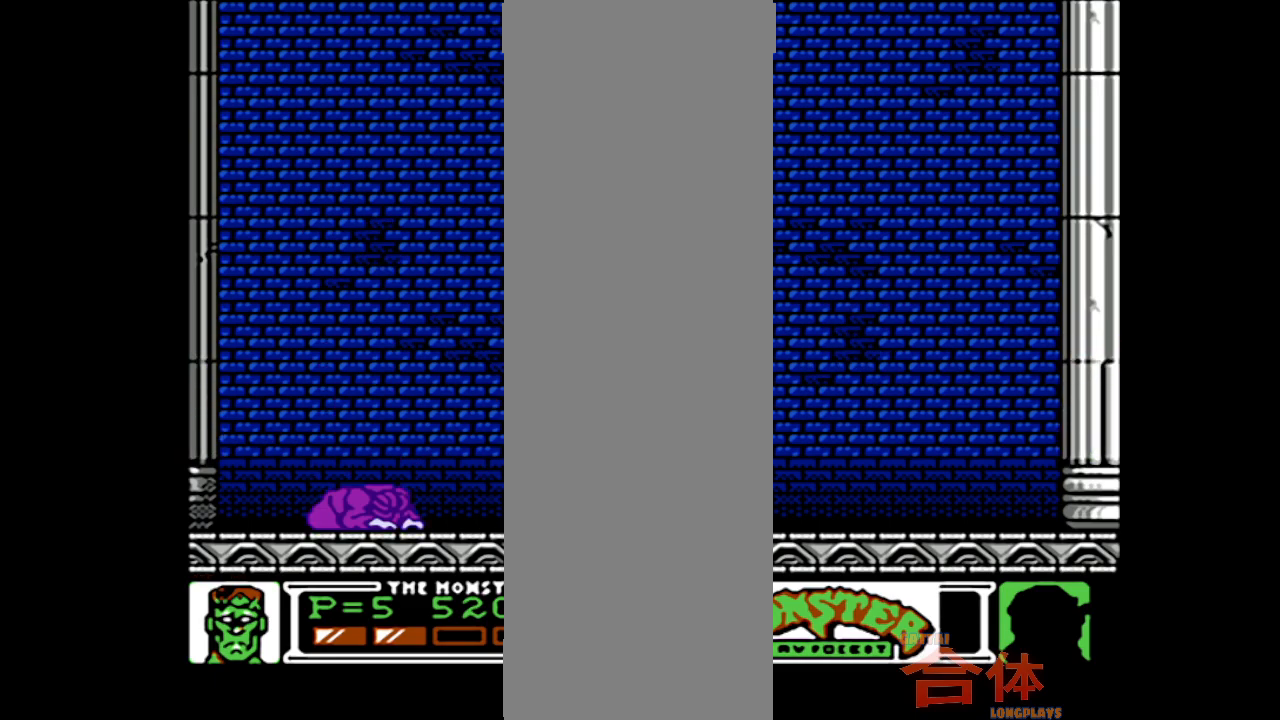
Gameplay with a controller (PlayStation layout); each line is a JSON object with the inputs held at the frame after it. "events" lists button and stick changes between this image and that frame as [ms after this image, input, new state], when the widget could be followed in between. Not read: L1 L2 L3 R1 R2 R3.
{"buttons": [], "events": []}
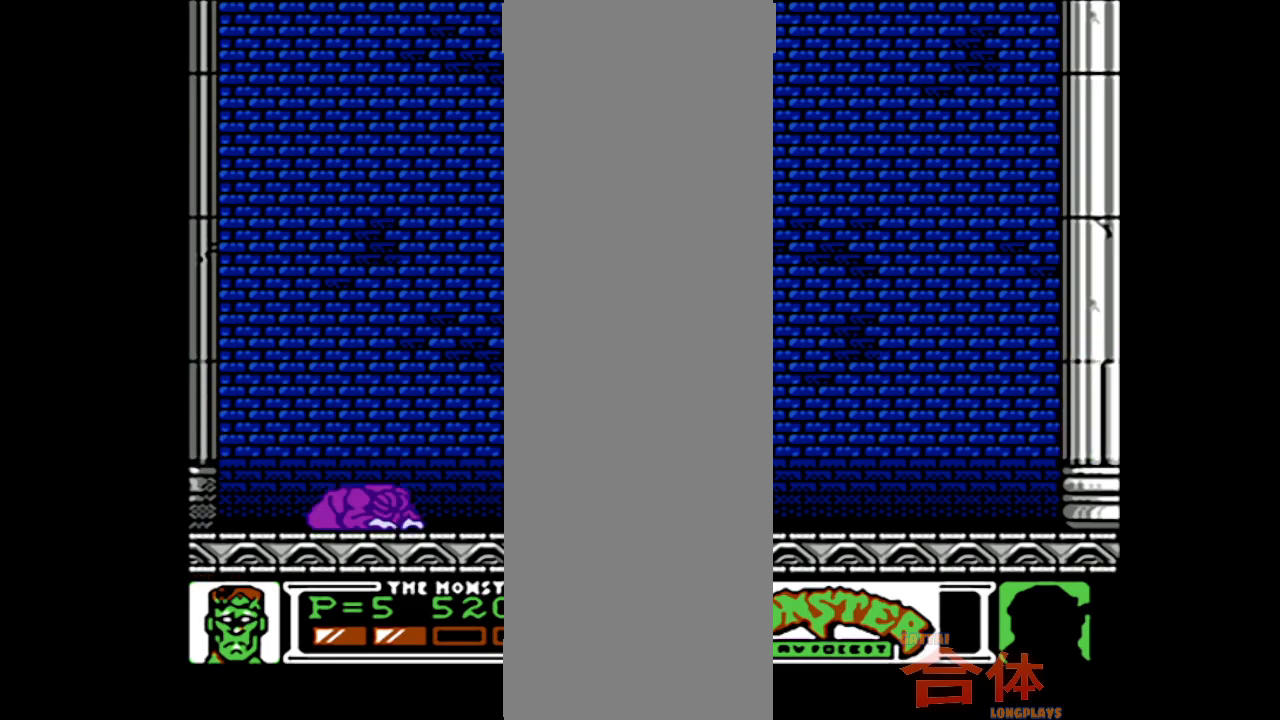
{"buttons": [], "events": []}
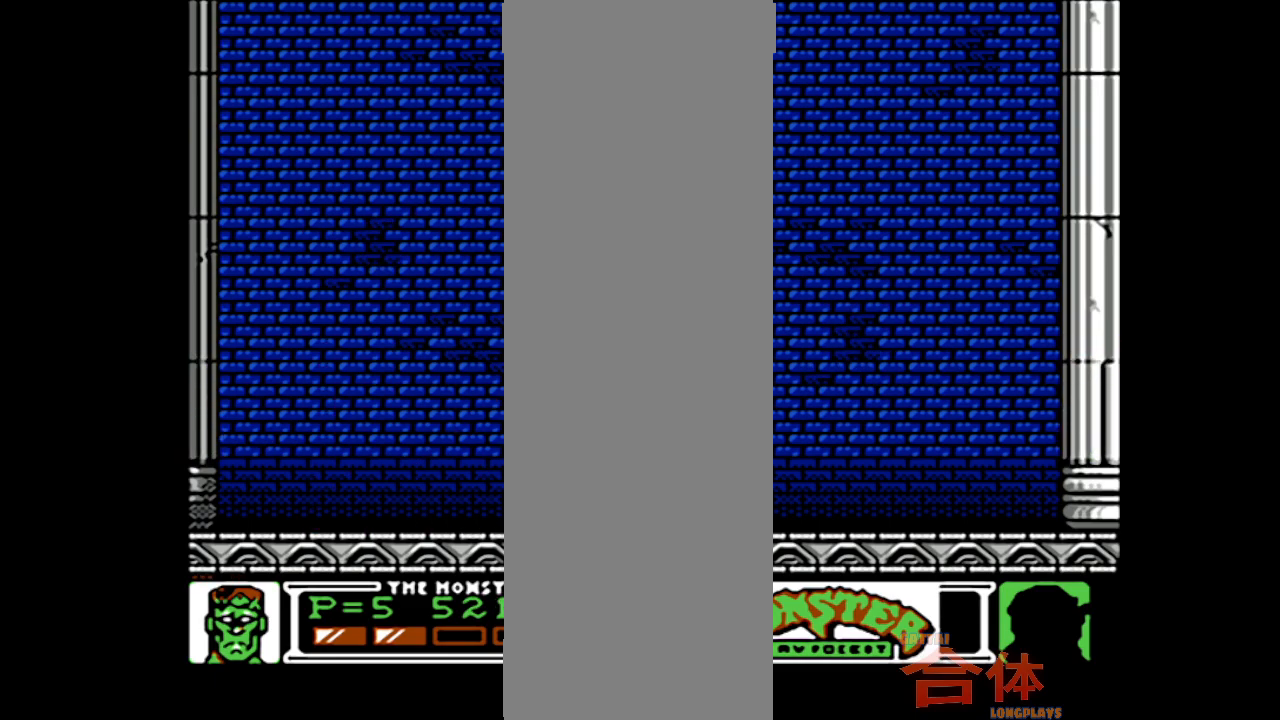
{"buttons": ["DPAD_RIGHT"], "events": [[133, "DPAD_RIGHT", "down"]]}
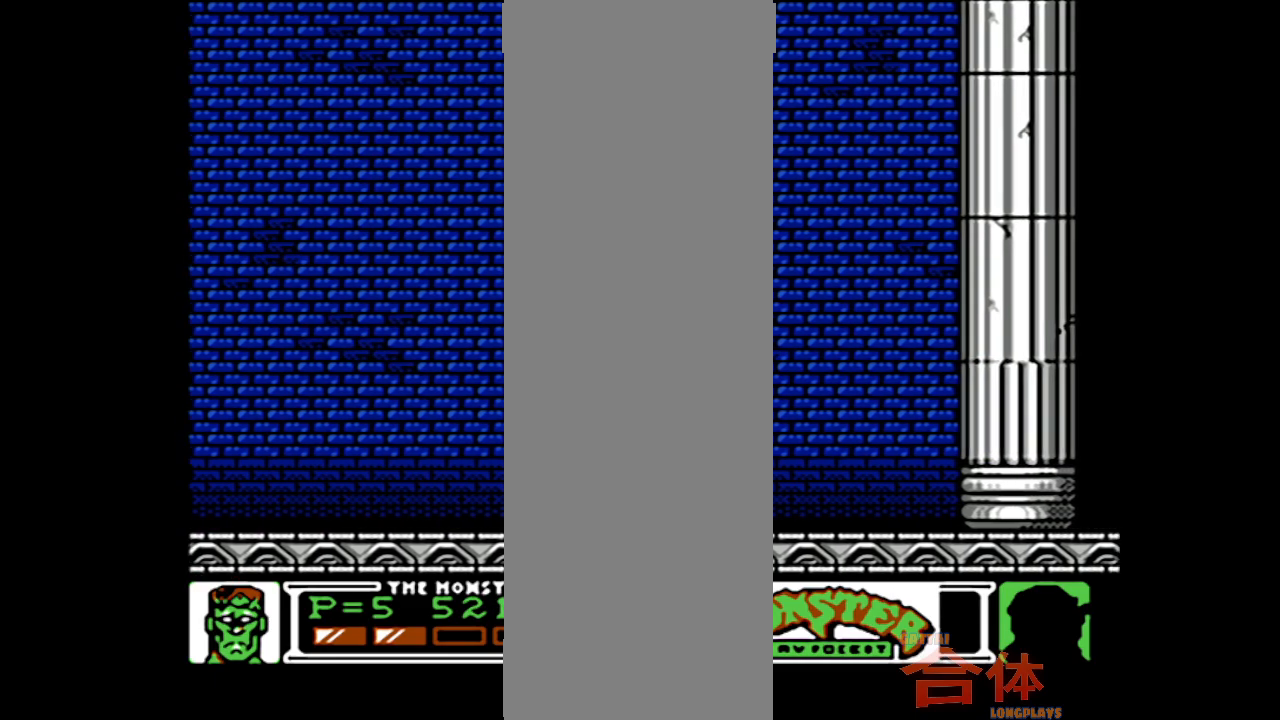
{"buttons": ["DPAD_RIGHT"], "events": []}
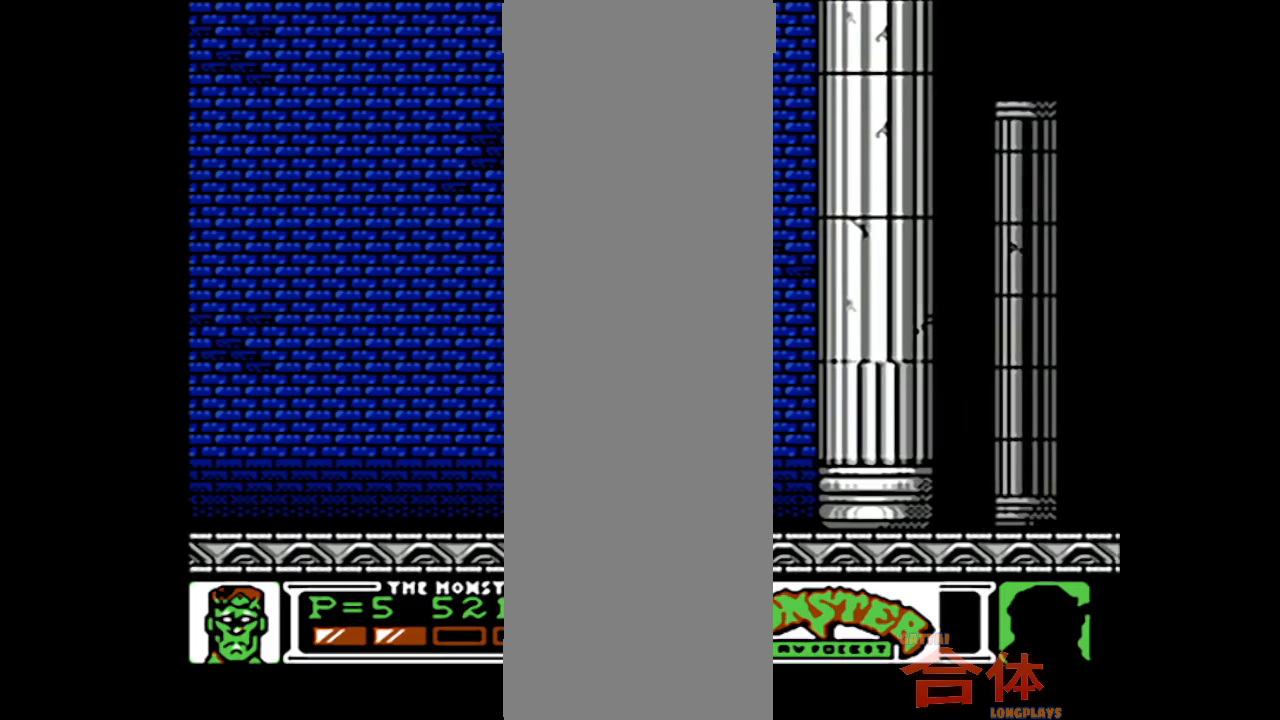
{"buttons": ["DPAD_RIGHT"], "events": []}
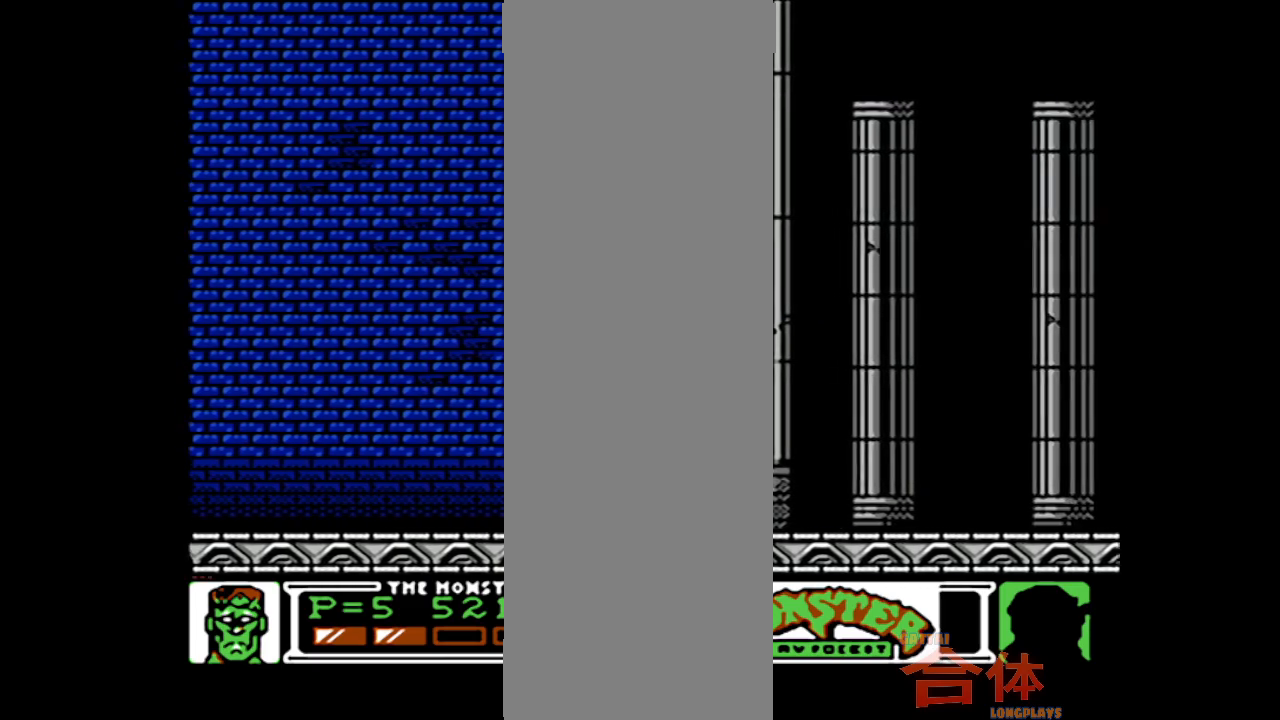
{"buttons": ["DPAD_RIGHT"], "events": []}